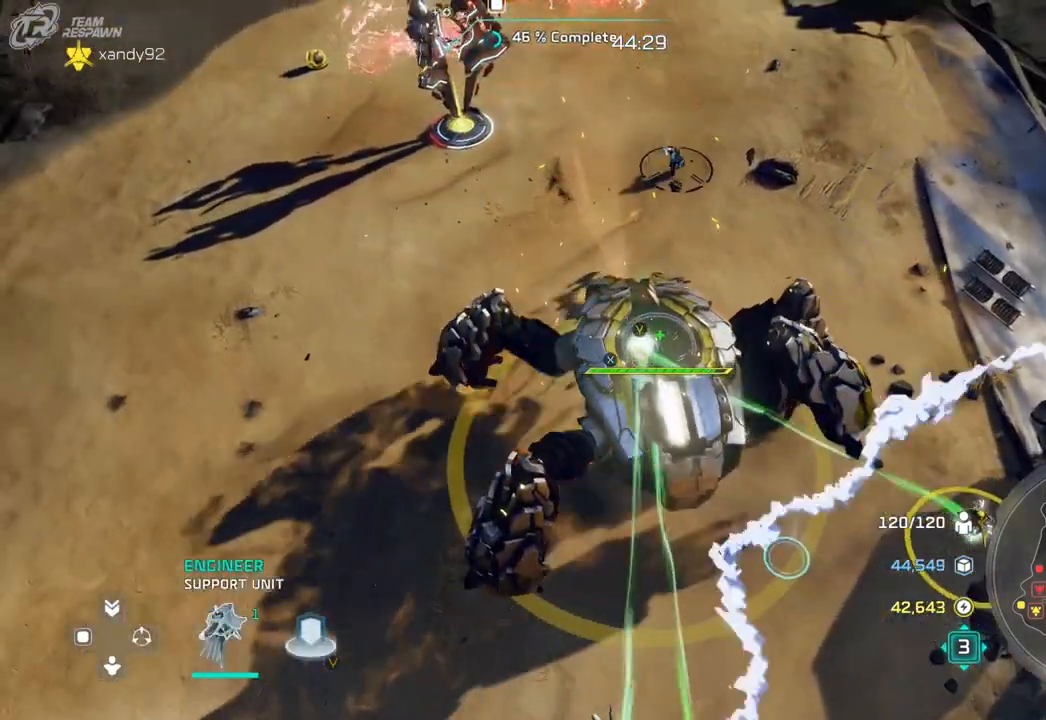
Gameplay with a controller (Xbox layout); each line is a JSON object with the inputs held at the frame after it. "events" lists button and stick changes between this image and that frame as [ms after this image, input, new state], when the widget could be followed in between. Not read: B DPAD_DOWN HOME L2 L3 R3 SELECT X.
{"buttons": [], "left_stick": "up", "right_stick": "center", "events": [[67, "DPAD_LEFT", "down"], [167, "A", "down"], [300, "A", "up"], [333, "left_stick", "up"], [367, "DPAD_LEFT", "up"]]}
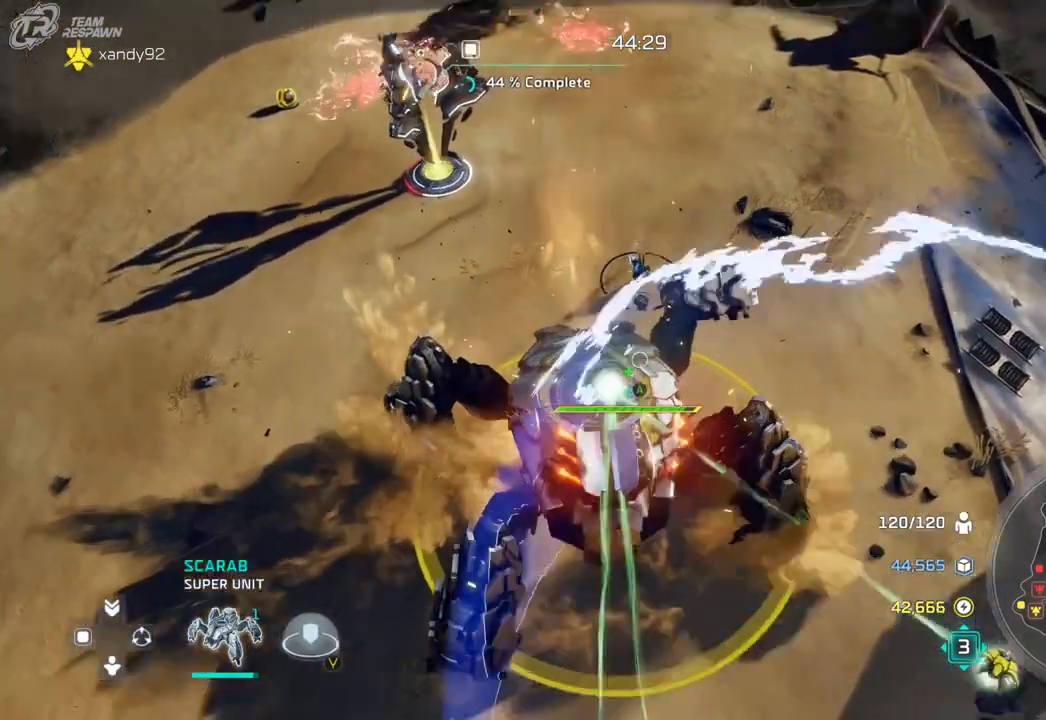
{"buttons": [], "left_stick": "up-right", "right_stick": "center", "events": [[33, "left_stick", "center"], [500, "left_stick", "up-right"]]}
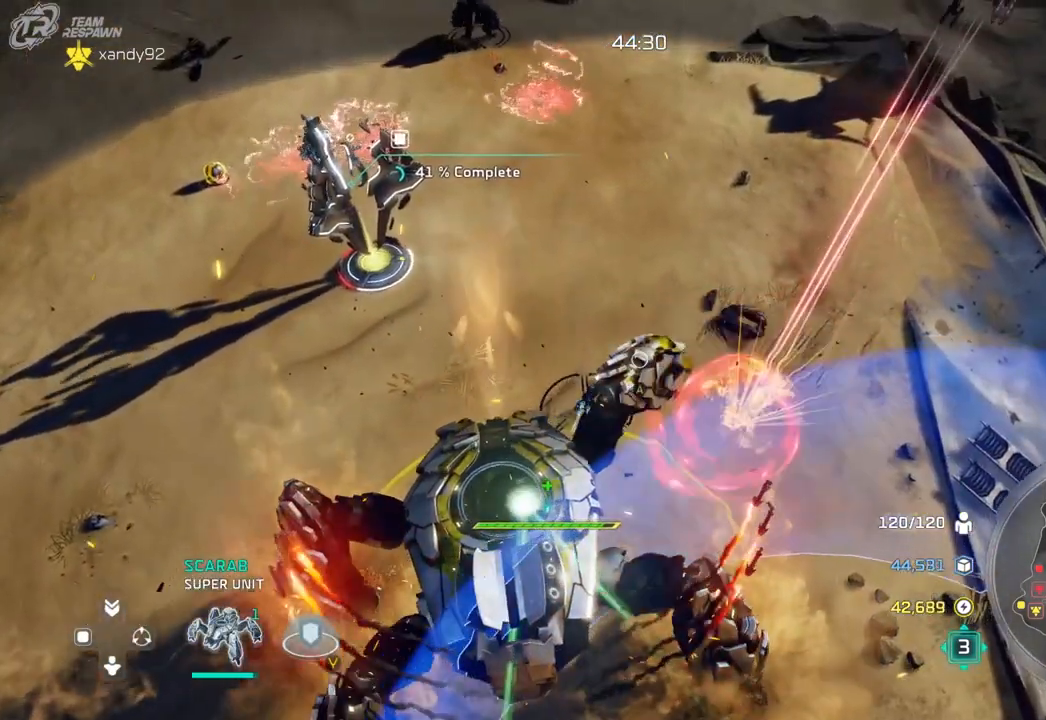
{"buttons": [], "left_stick": "center", "right_stick": "center", "events": [[167, "left_stick", "center"]]}
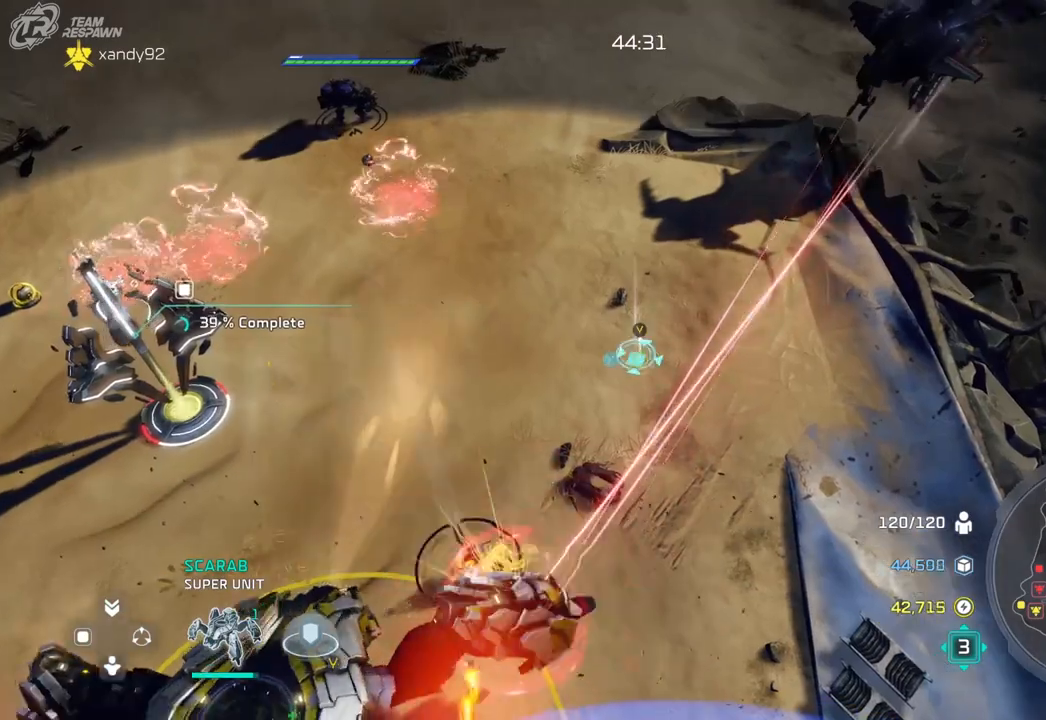
{"buttons": [], "left_stick": "center", "right_stick": "center", "events": [[133, "left_stick", "down"], [200, "left_stick", "down-left"], [367, "left_stick", "center"]]}
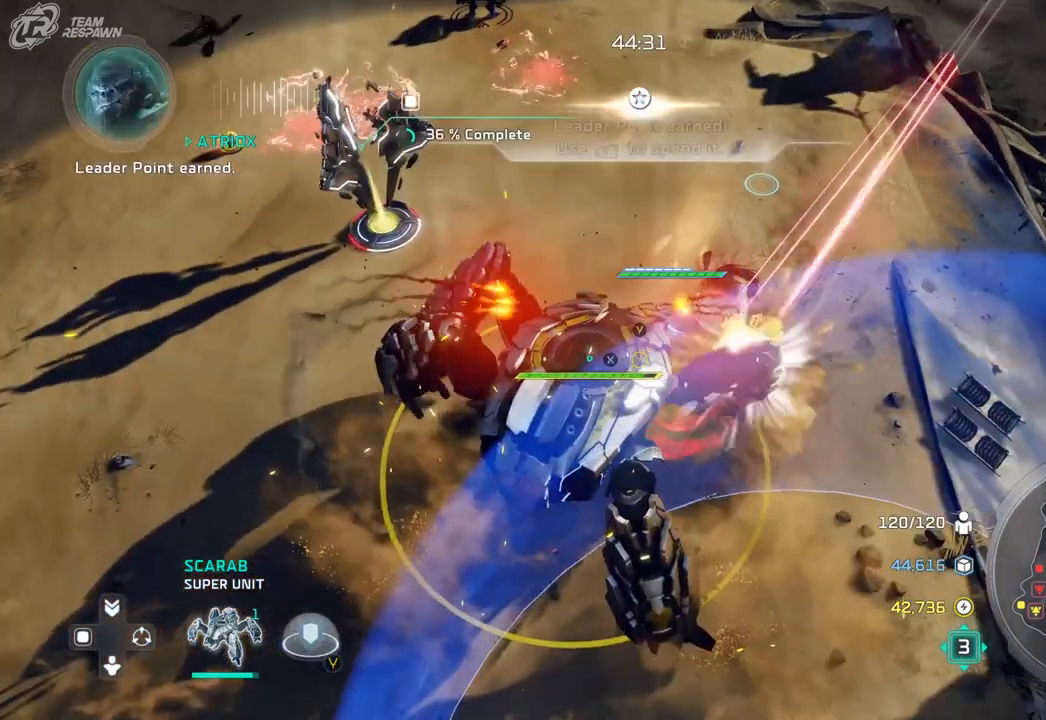
{"buttons": [], "left_stick": "center", "right_stick": "center", "events": [[67, "A", "down"], [167, "A", "up"]]}